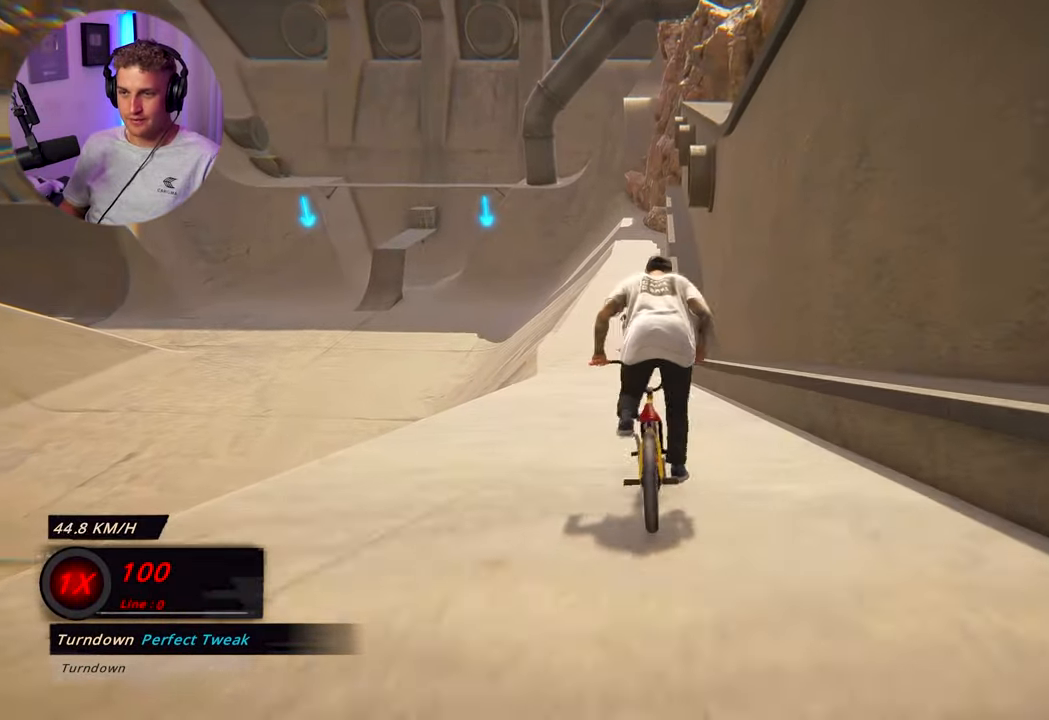
Gameplay with a controller (Xbox layout); each line is a JSON object with the inputs held at the frame after it. "events" lists button and stick changes between this image and that frame as [ms after this image, input, new state], when the widget could be followed in between.
{"buttons": ["A"], "left_stick": "up-right", "right_stick": "center", "events": [[33, "A", "up"], [100, "A", "down"], [133, "left_stick", "up"], [150, "A", "up"], [233, "A", "down"], [283, "A", "up"], [383, "A", "down"], [433, "A", "up"], [467, "left_stick", "up-right"], [500, "A", "down"]]}
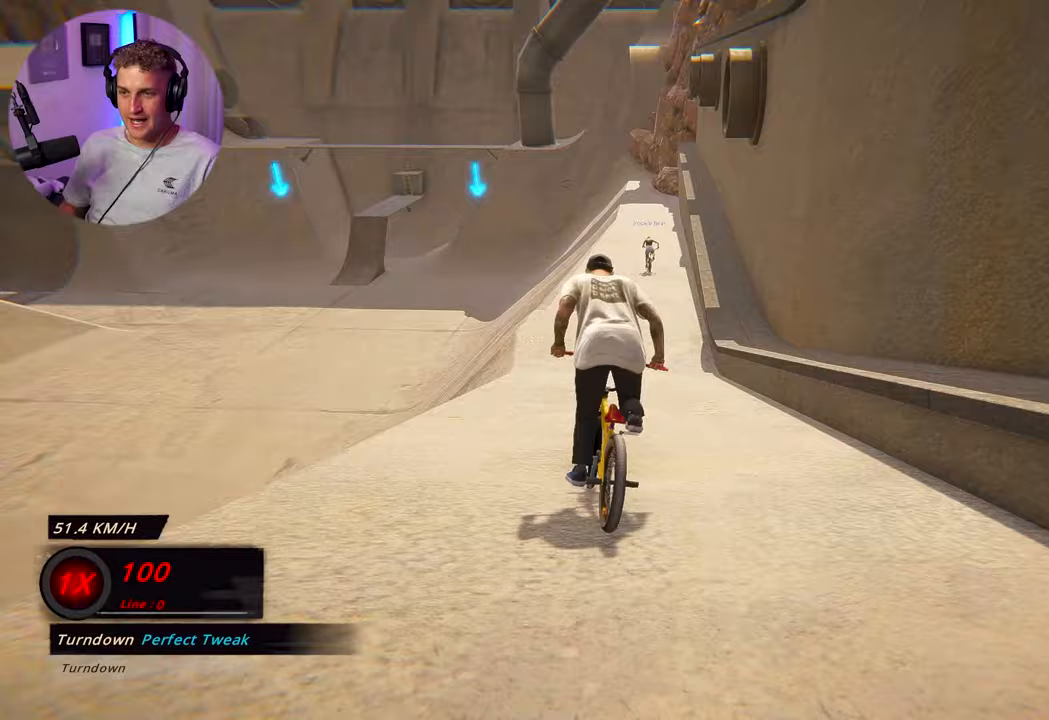
{"buttons": [], "left_stick": "down", "right_stick": "center"}
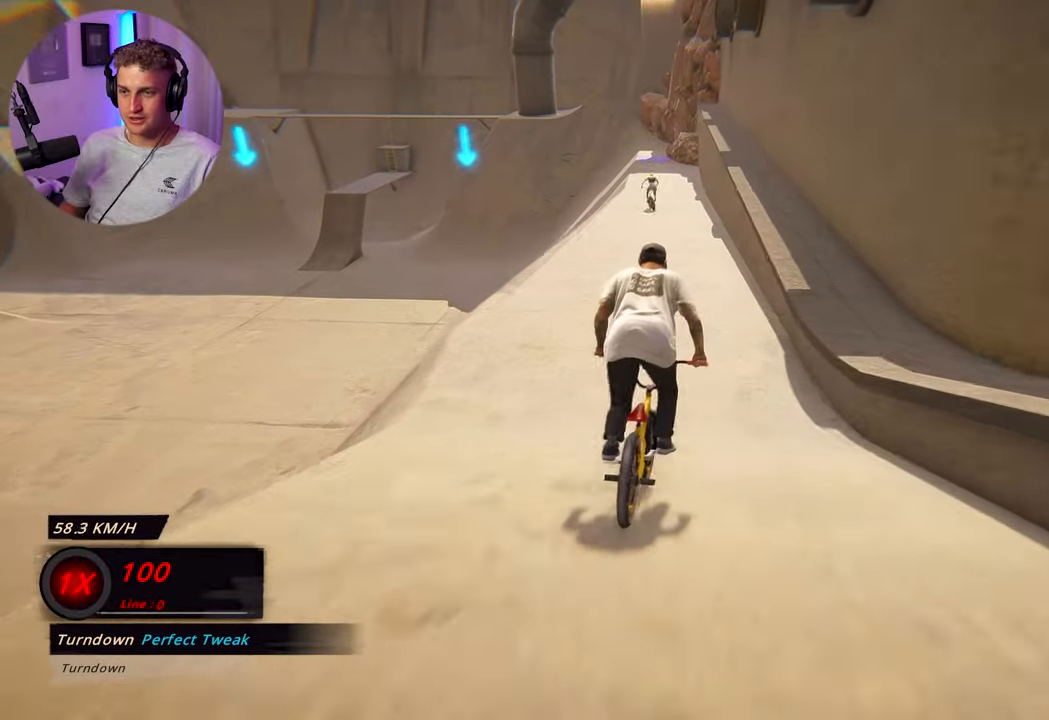
{"buttons": [], "left_stick": "center", "right_stick": "center", "events": [[33, "left_stick", "up"], [167, "left_stick", "center"]]}
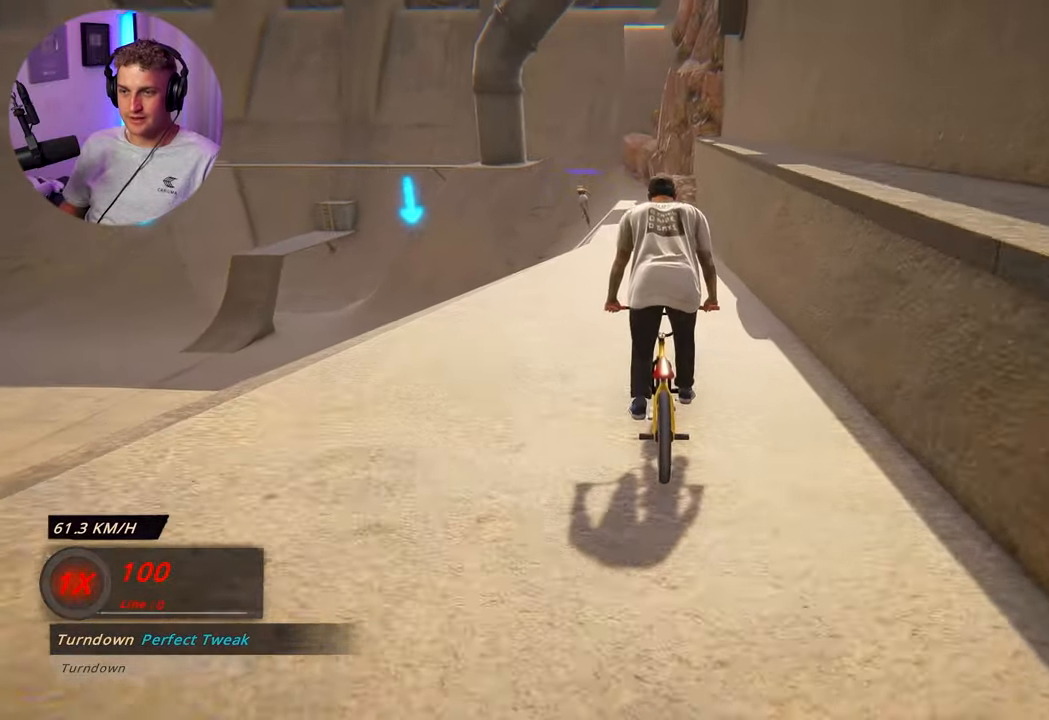
{"buttons": [], "left_stick": "center", "right_stick": "center", "events": [[67, "left_stick", "up"], [233, "A", "down"], [250, "A", "up"], [317, "A", "down"], [367, "A", "up"], [483, "left_stick", "center"]]}